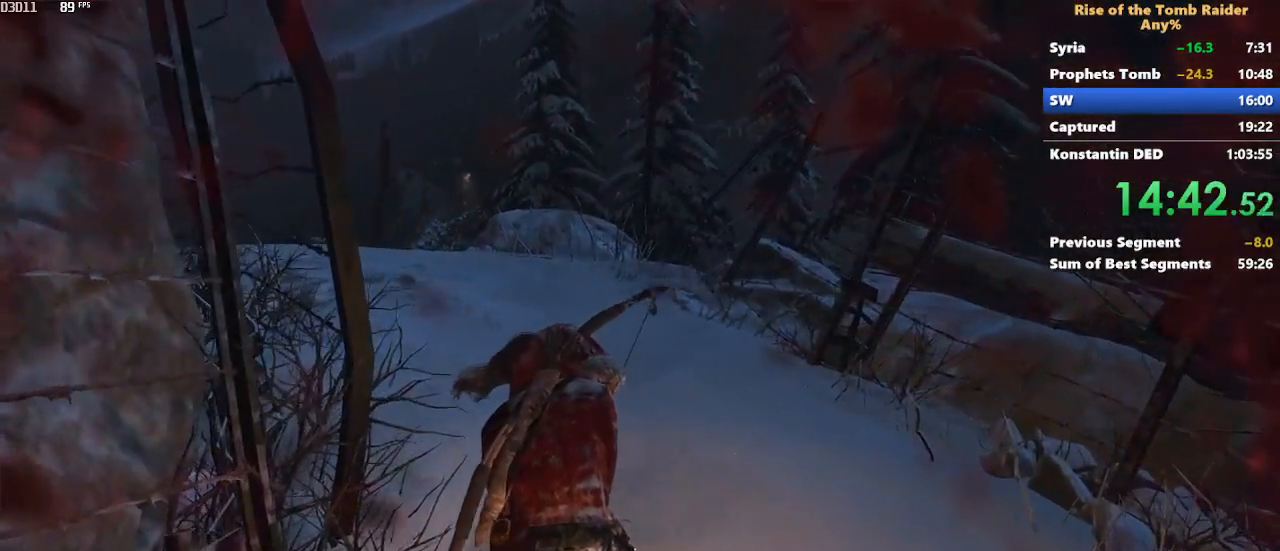
Gameplay with keyboard and mouse; each line is a JSON object with the keys and mouse buttons held at the frame after it. "events" lists presses ("down") and releases ("up") of "1", "2", "3", "4", "5", "a", "alt", "c", "caps_lock", "ctrl", "d", "e", "f", "g", "q", "r", "s", "shift", "space", "t", "tab", "v", "w", "x", "z" and "mouse_wheel" between this image and that frame as [ms after this image, input, new state], when the widget could be followed in between. "mouse_wheel" = the "wheel" button of the "mouse" list. No other keys are recorded. "wheel" means that the mouse wheel is clicked or scrolled. Not read: mouse_move.
{"keys": ["w"], "mouse": [], "events": []}
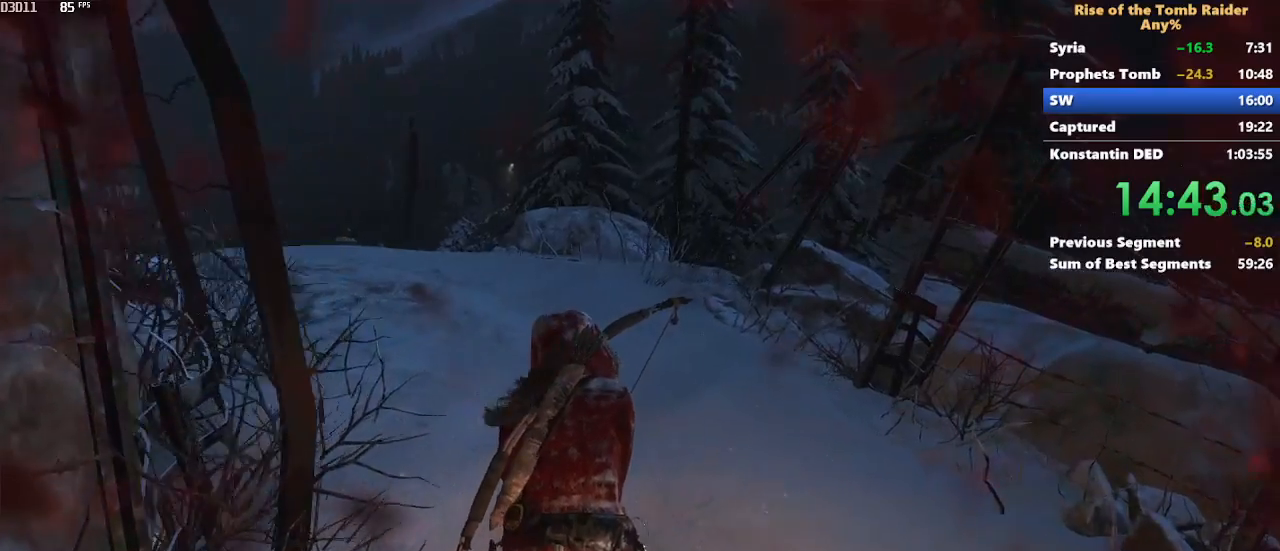
{"keys": ["w"], "mouse": [], "events": []}
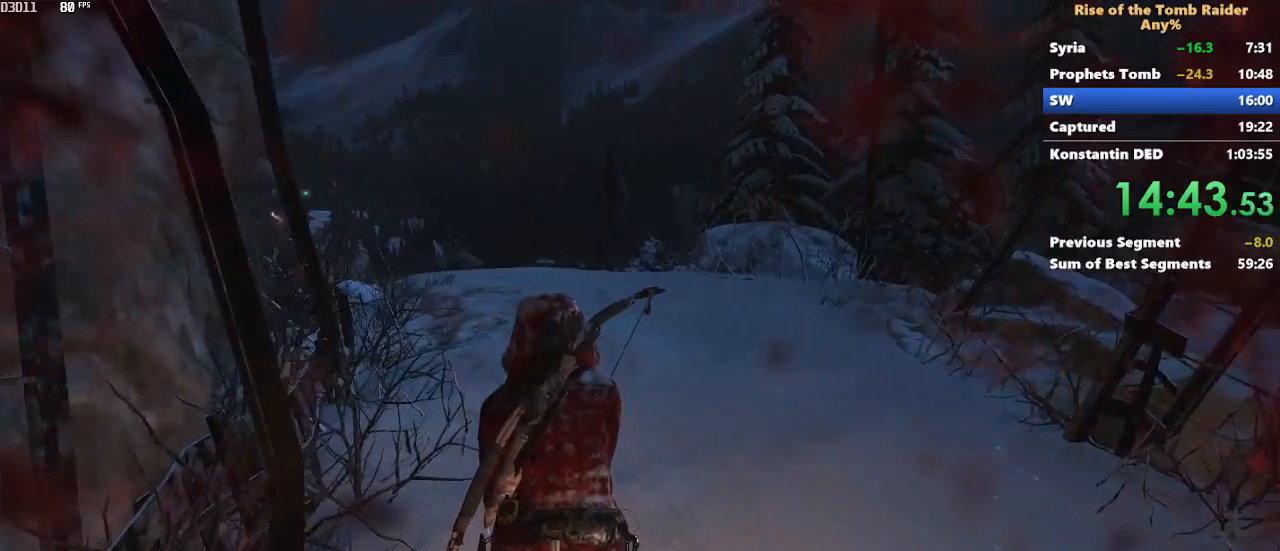
{"keys": ["w"], "mouse": [], "events": []}
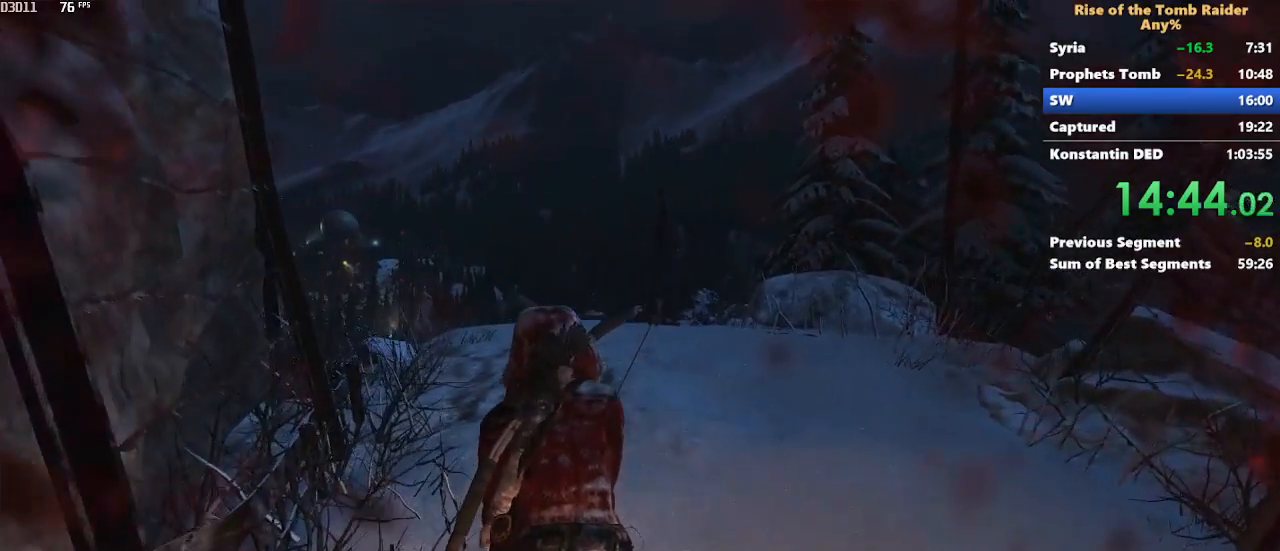
{"keys": ["w"], "mouse": [], "events": []}
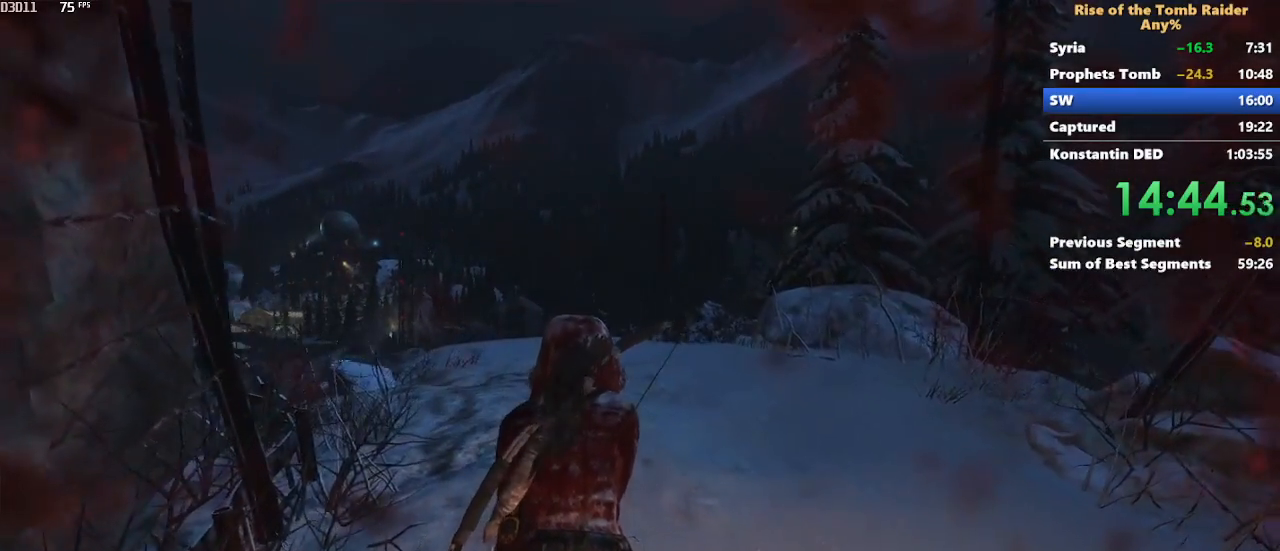
{"keys": ["w"], "mouse": [], "events": []}
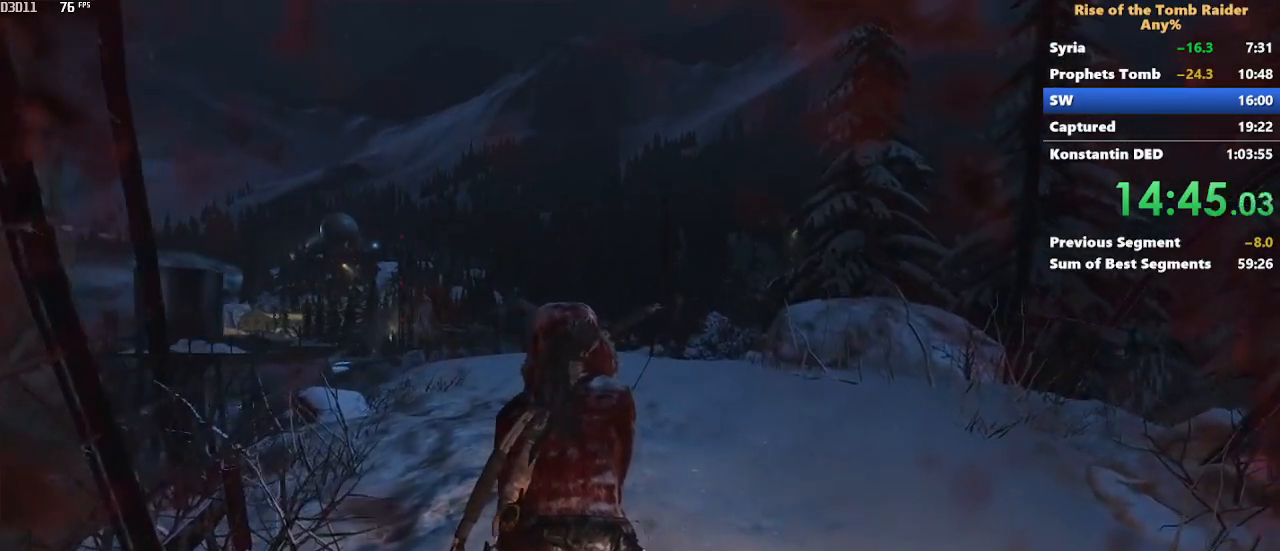
{"keys": ["w"], "mouse": [], "events": []}
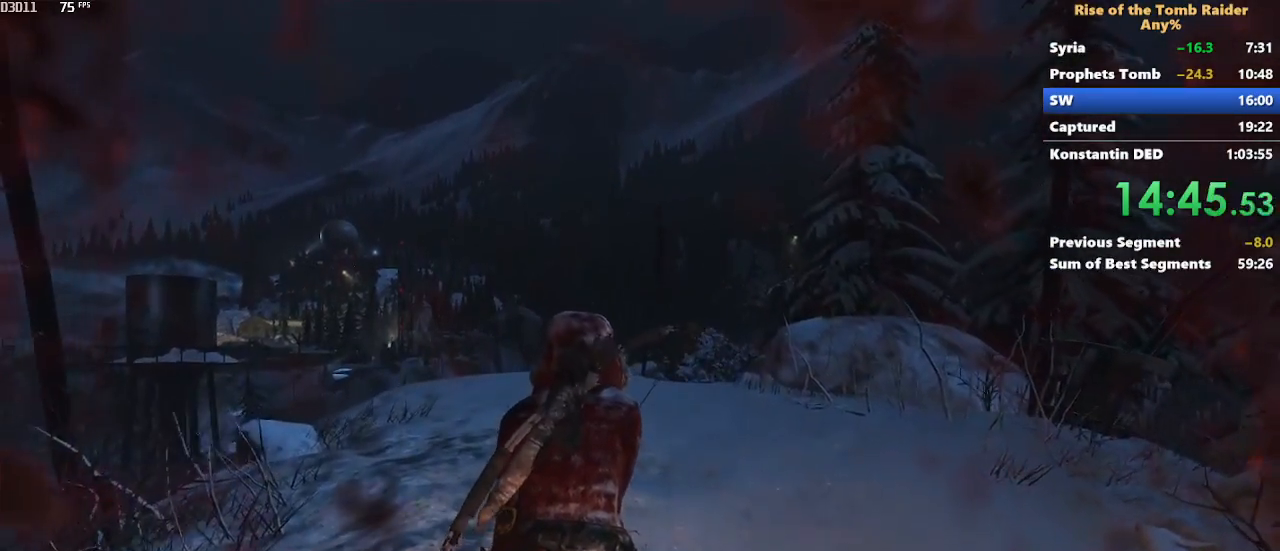
{"keys": ["w"], "mouse": [], "events": []}
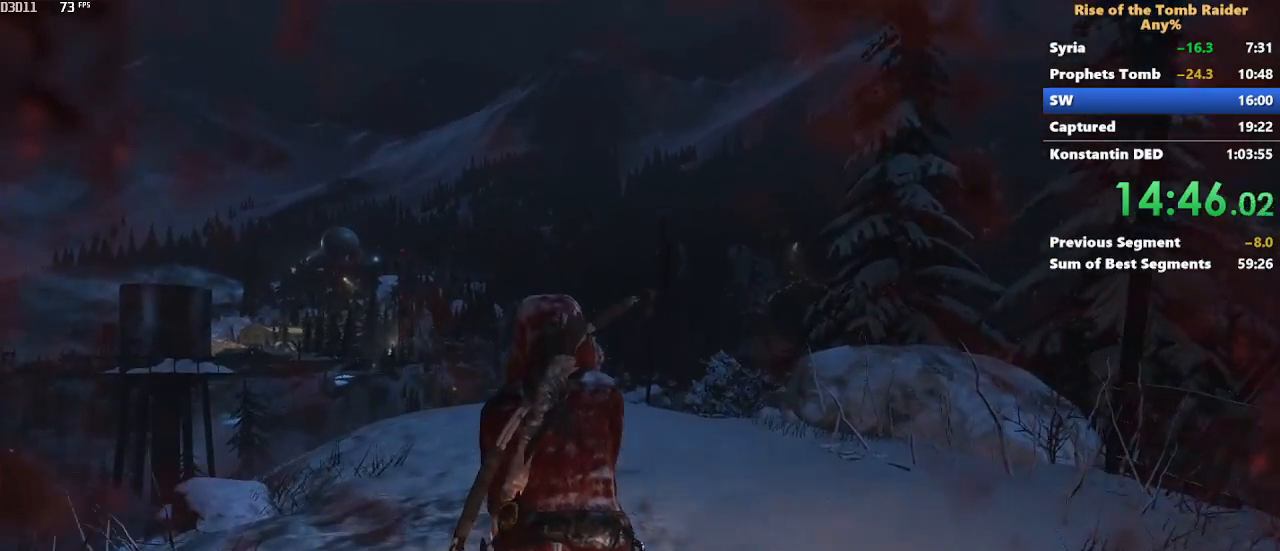
{"keys": ["w"], "mouse": [], "events": []}
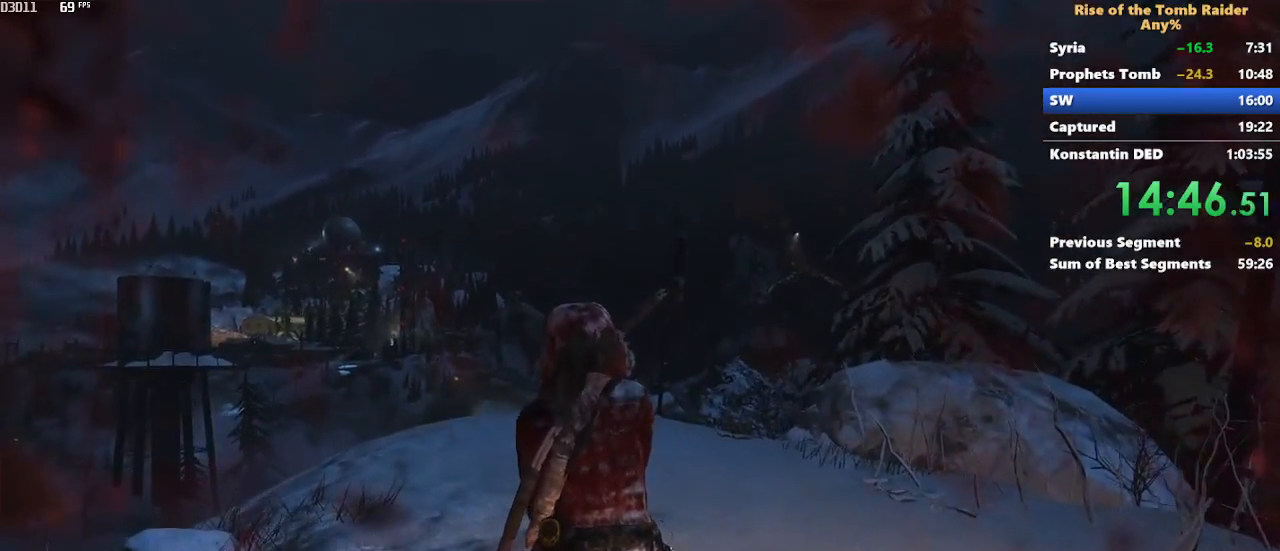
{"keys": ["w"], "mouse": [], "events": []}
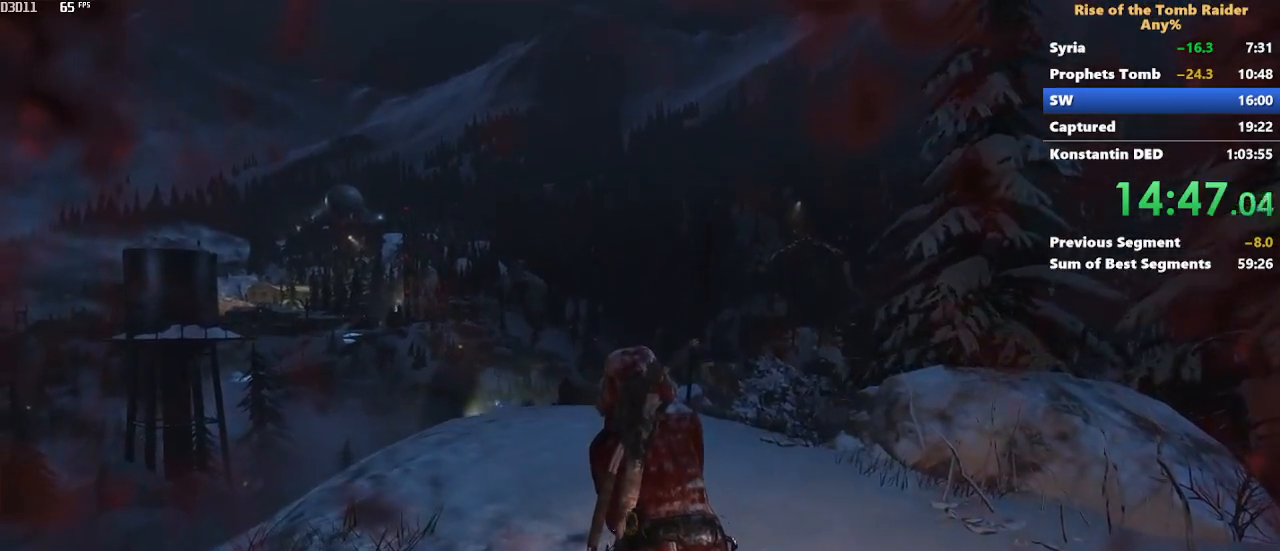
{"keys": ["w"], "mouse": [], "events": []}
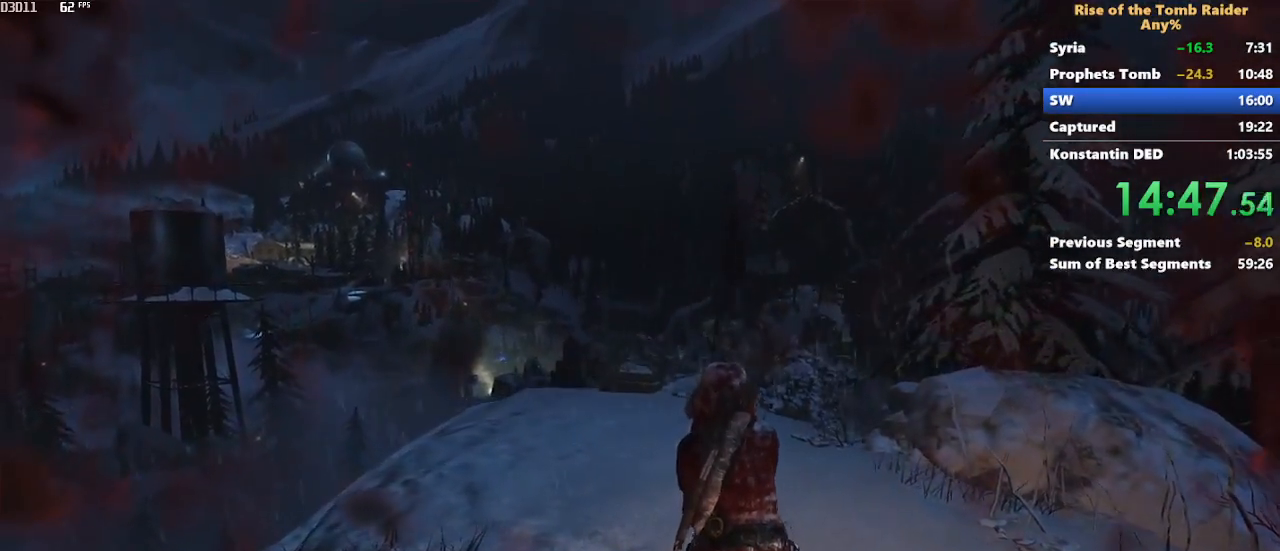
{"keys": ["w"], "mouse": [], "events": []}
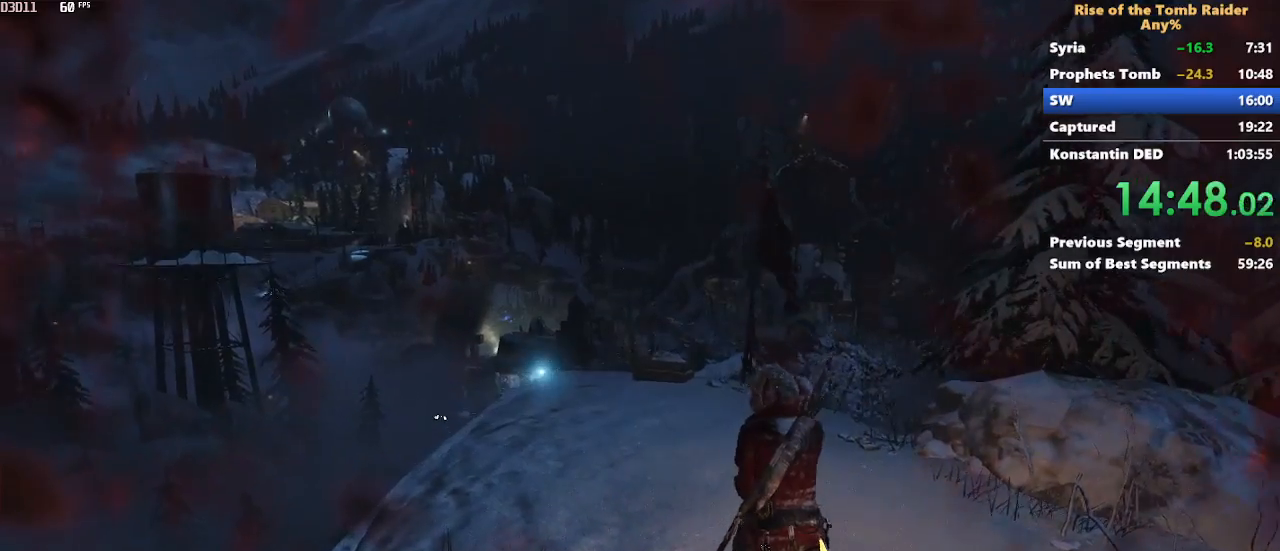
{"keys": ["w"], "mouse": [], "events": []}
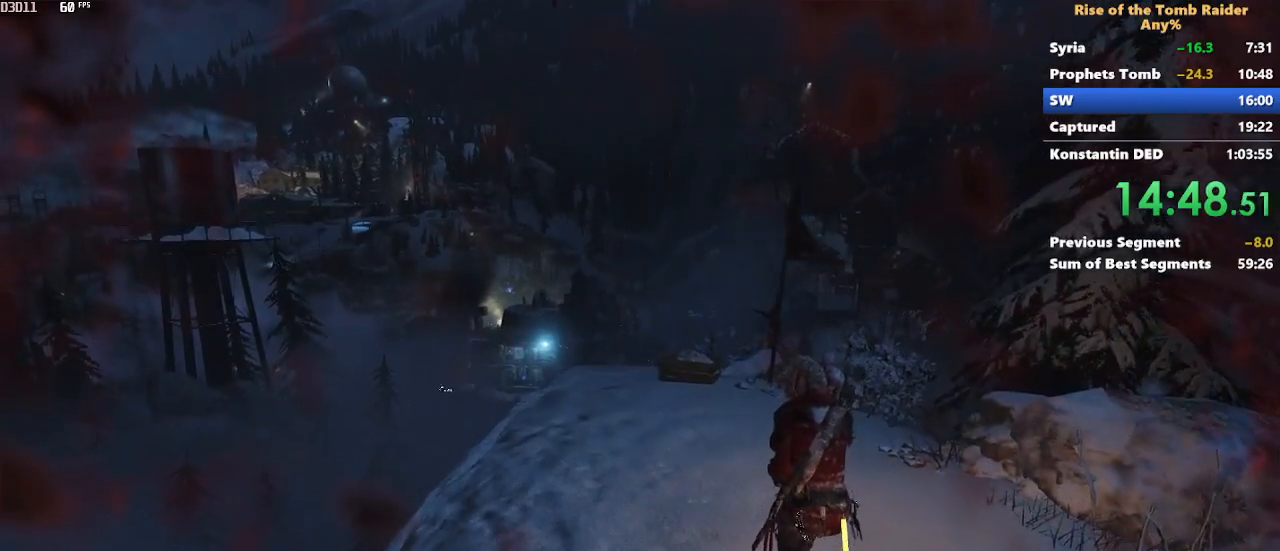
{"keys": ["w"], "mouse": [], "events": []}
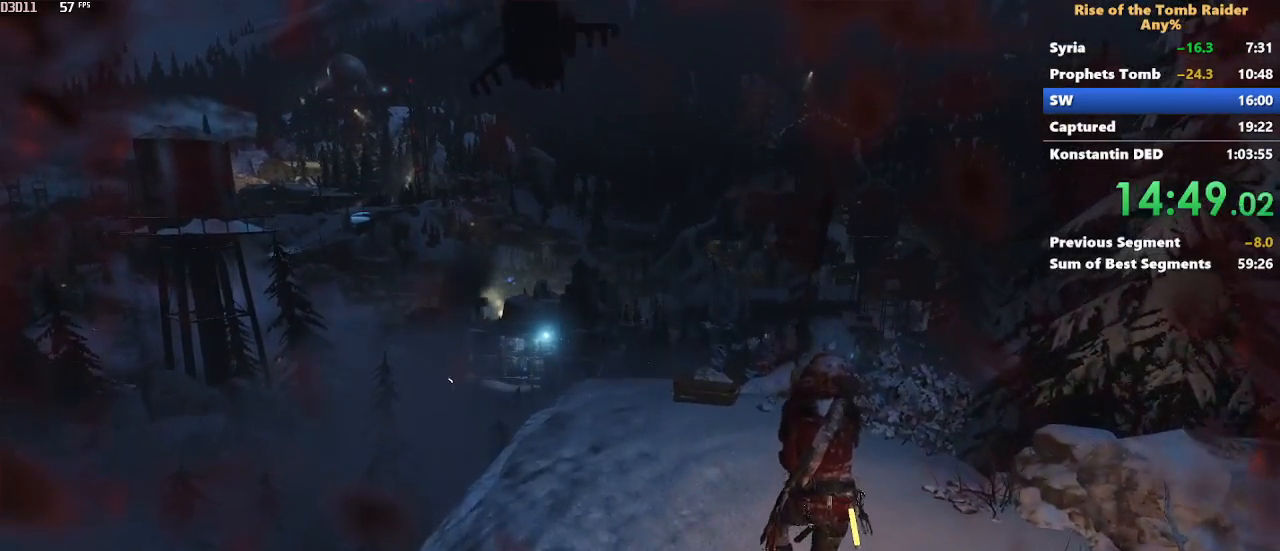
{"keys": ["e", "w"], "mouse": [], "events": [[133, "e", "down"], [233, "e", "up"], [283, "e", "down"], [367, "e", "up"], [467, "e", "down"]]}
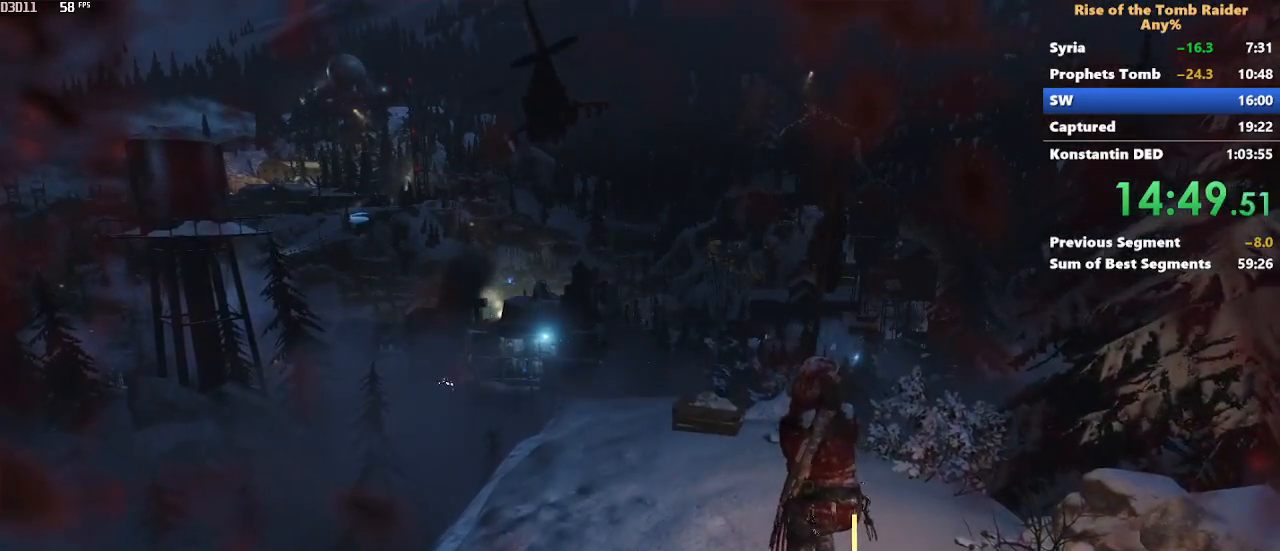
{"keys": ["e", "w"], "mouse": [], "events": [[200, "e", "up"], [250, "e", "down"], [333, "e", "up"], [433, "e", "down"]]}
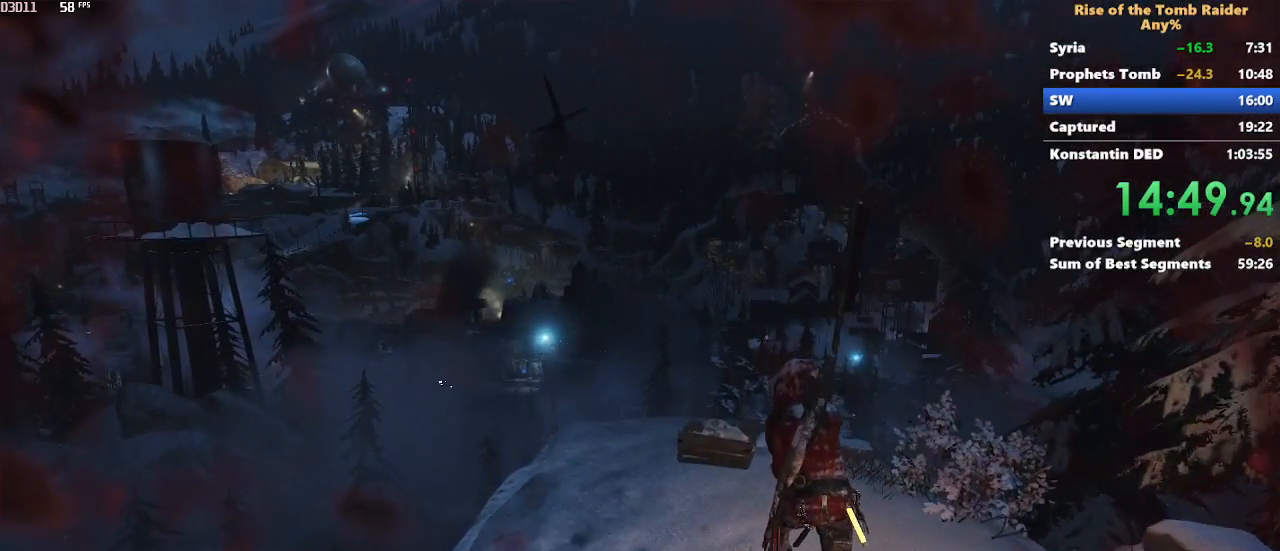
{"keys": ["w"], "mouse": [], "events": [[217, "e", "up"], [300, "e", "down"], [350, "e", "up"]]}
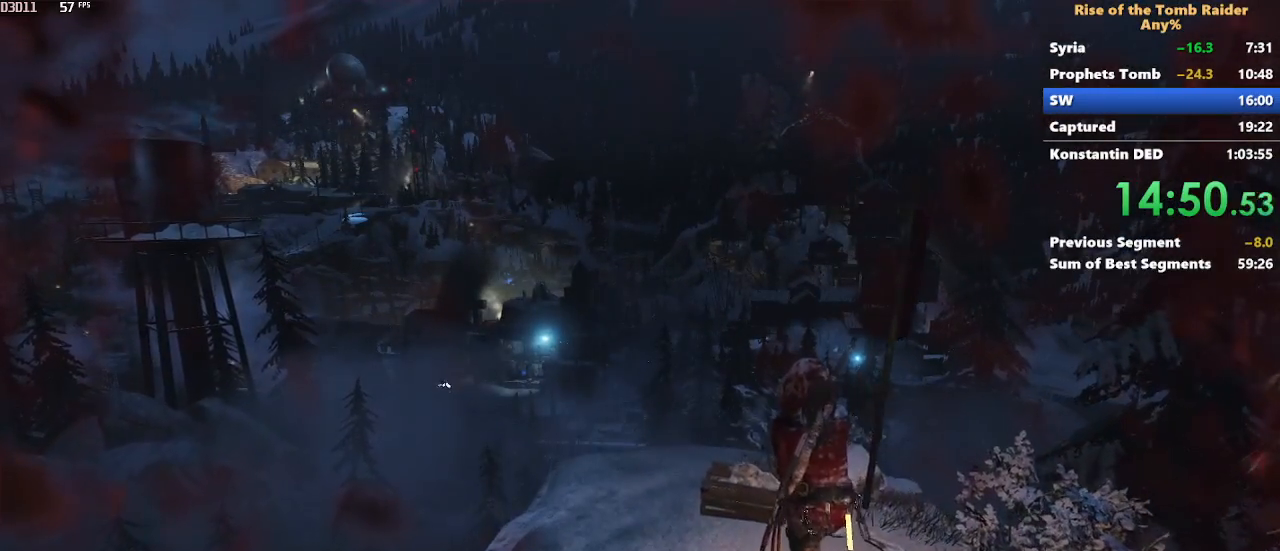
{"keys": ["e", "w"], "mouse": [], "events": [[133, "e", "down"], [183, "e", "up"], [317, "e", "down"], [417, "e", "up"], [467, "e", "down"]]}
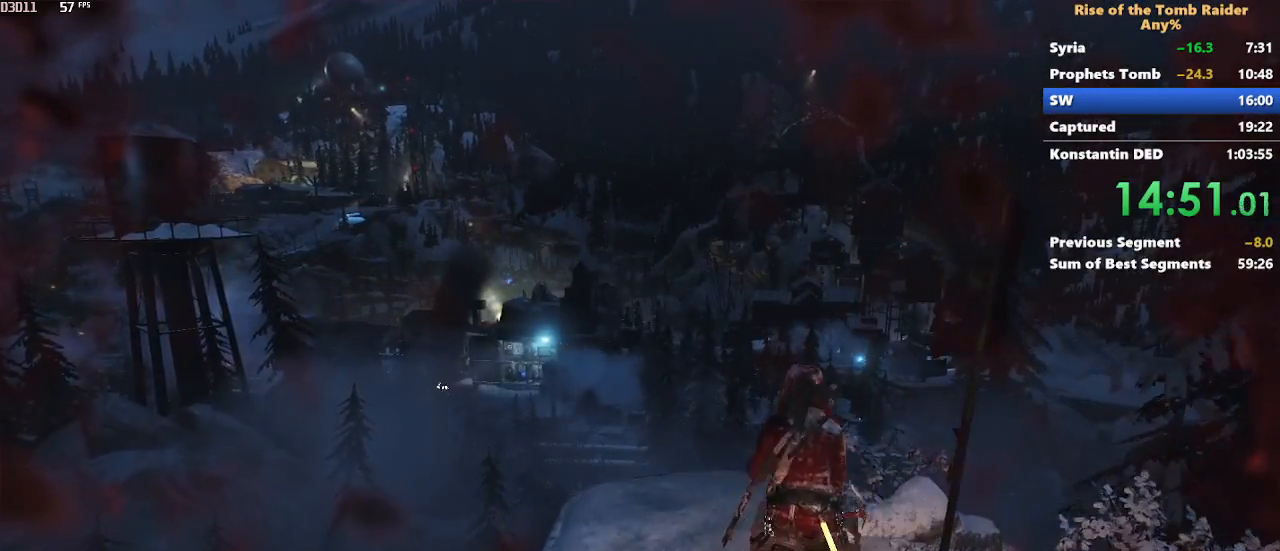
{"keys": [], "mouse": [], "events": [[17, "e", "up"], [100, "w", "up"]]}
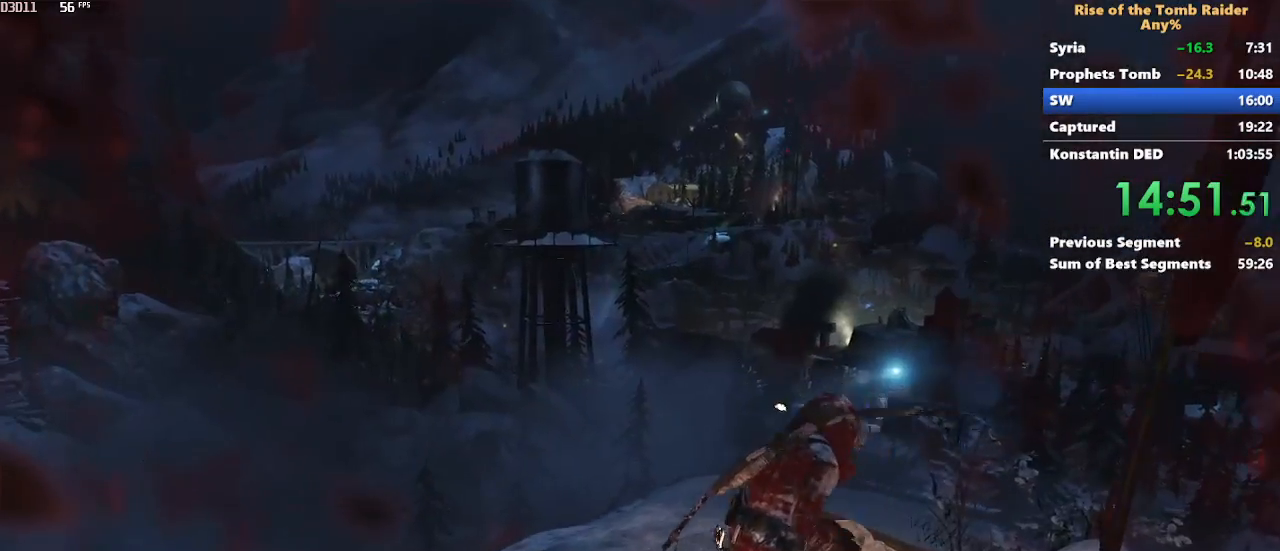
{"keys": [], "mouse": [], "events": []}
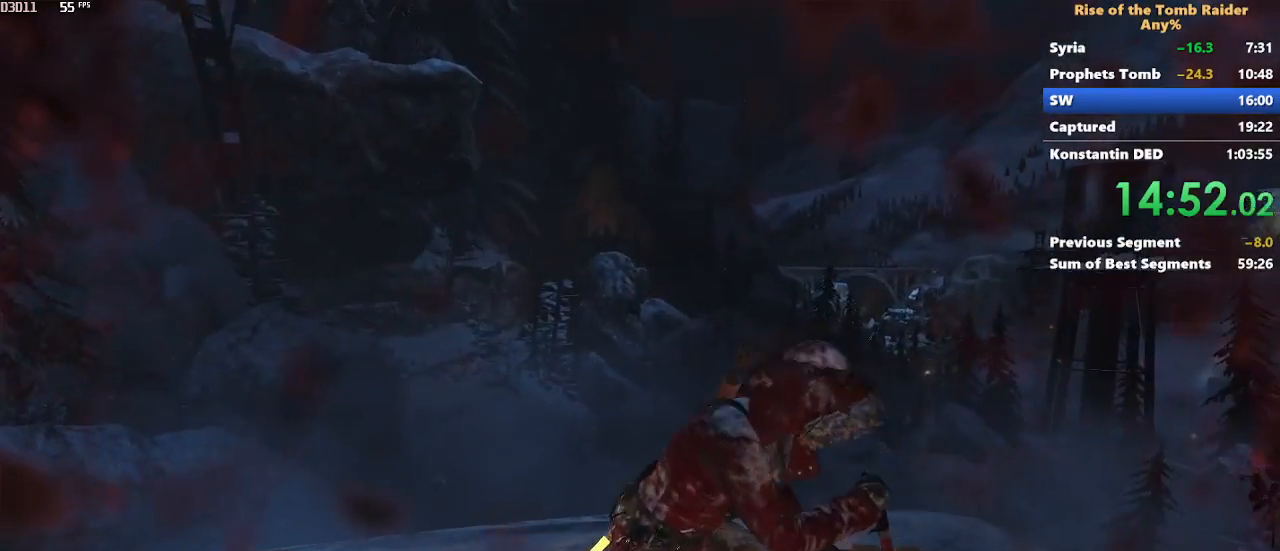
{"keys": [], "mouse": [], "events": []}
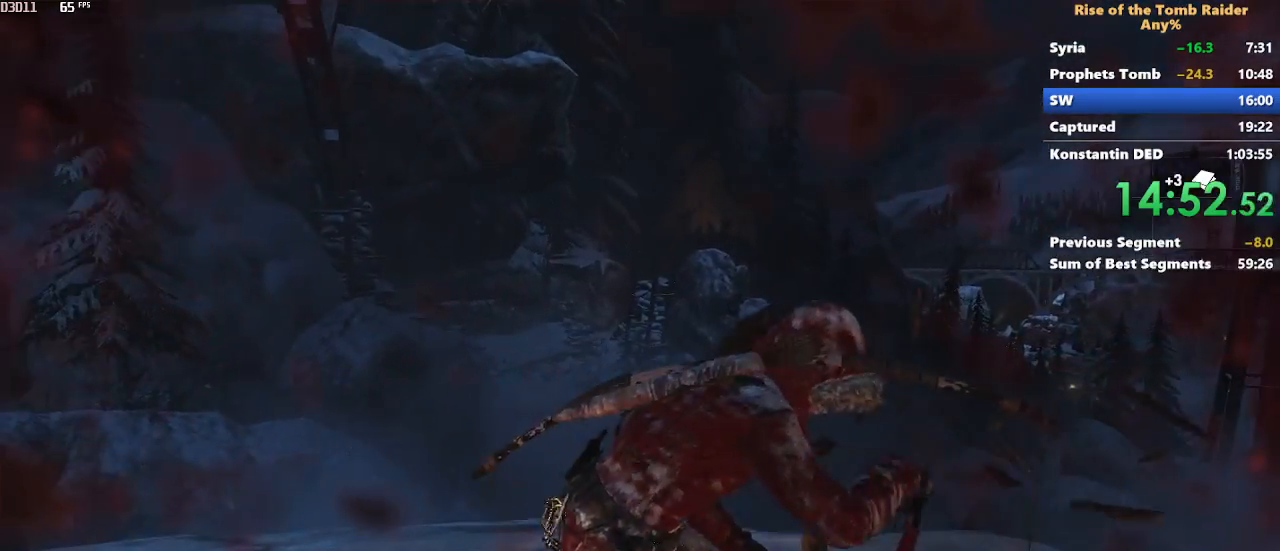
{"keys": [], "mouse": [], "events": []}
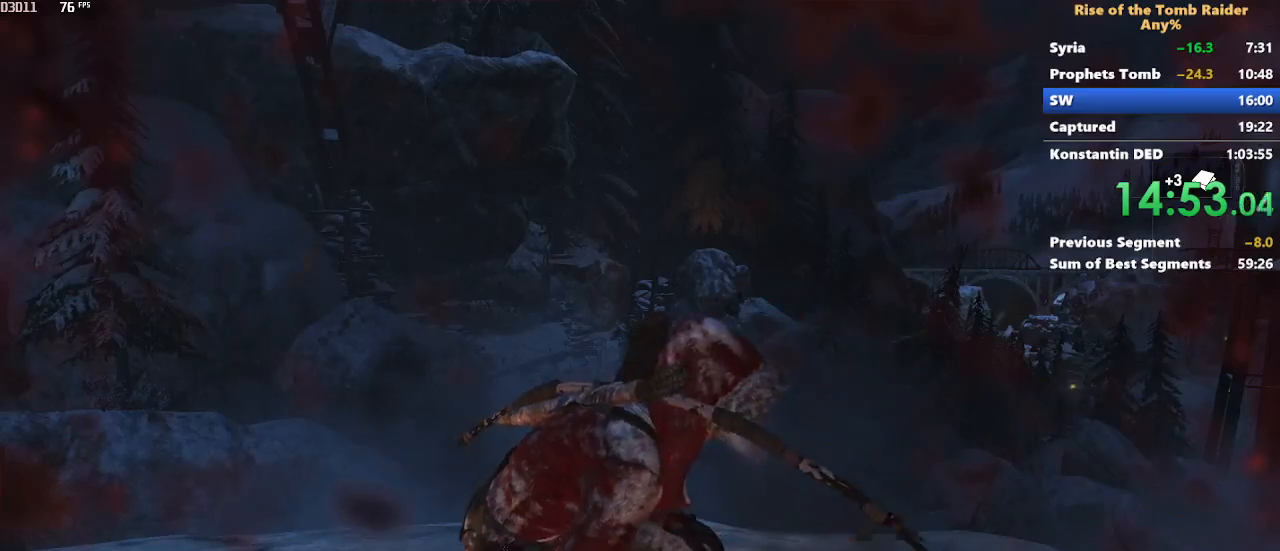
{"keys": ["v"], "mouse": [], "events": [[350, "v", "down"]]}
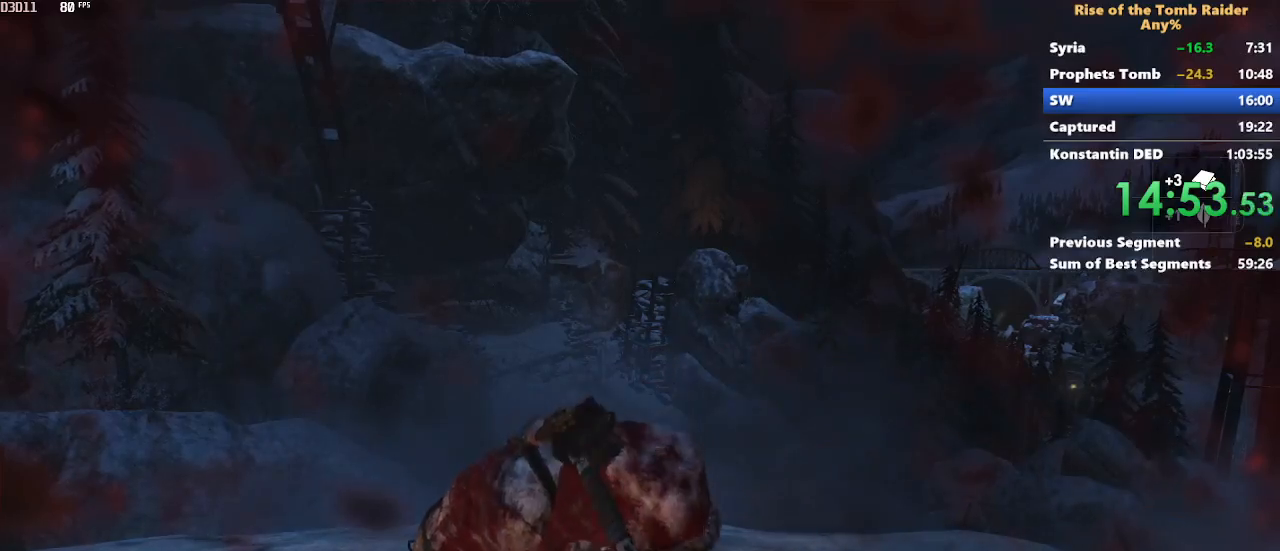
{"keys": ["v"], "mouse": [], "events": []}